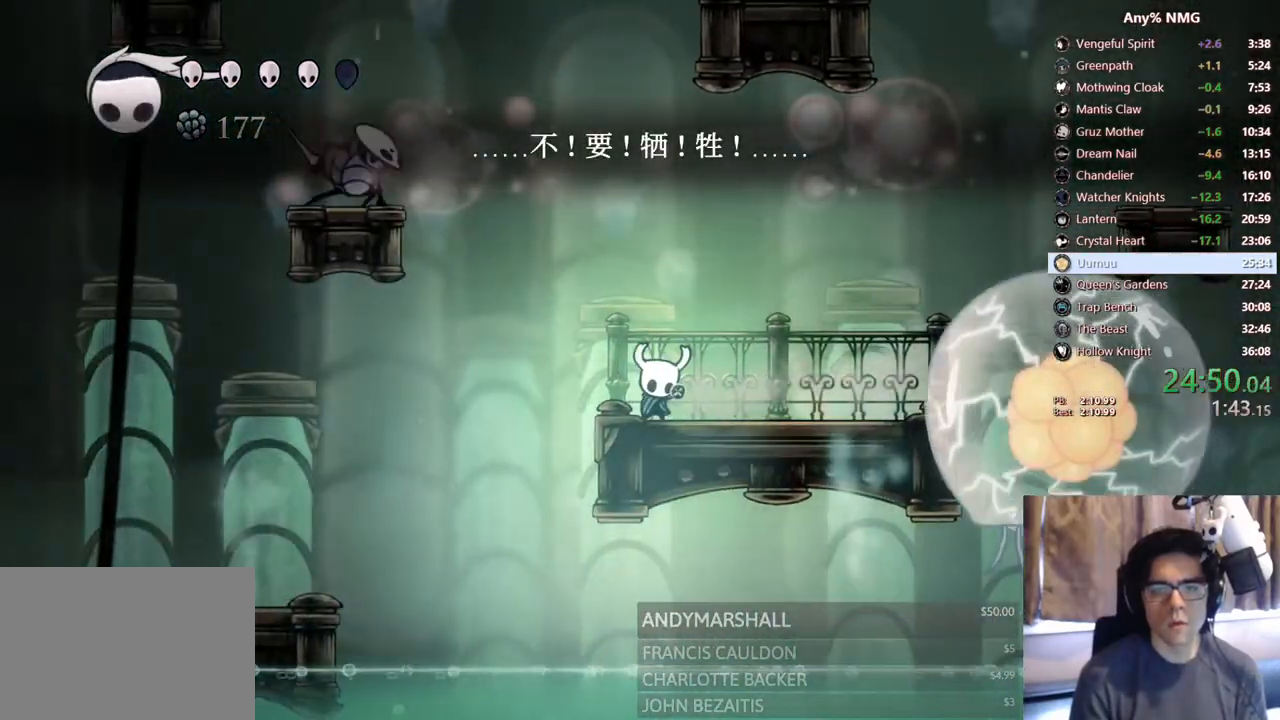
Gameplay with a controller (Xbox layout); each line is a JSON object with the inputs held at the frame after it (dt_ms = milliseconds from this image to that frame). "events" lists button and stick changes between this image and that frame as [ms after this image, input, new state], when the widget could be followed in between. Not read: A HOME R3 SHARE.
{"dt_ms": 1000, "buttons": ["R1"], "left_stick": "center", "right_stick": "center"}
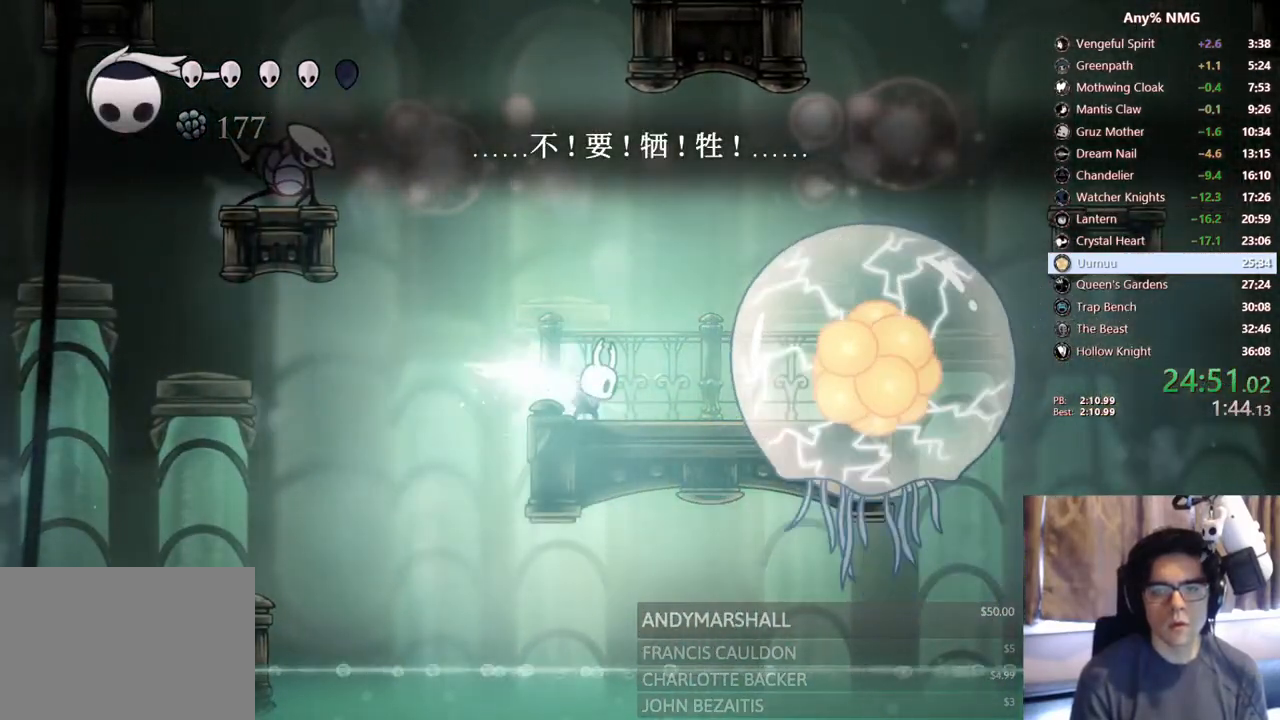
{"dt_ms": 500, "buttons": ["R1"], "left_stick": "center", "right_stick": "center", "events": []}
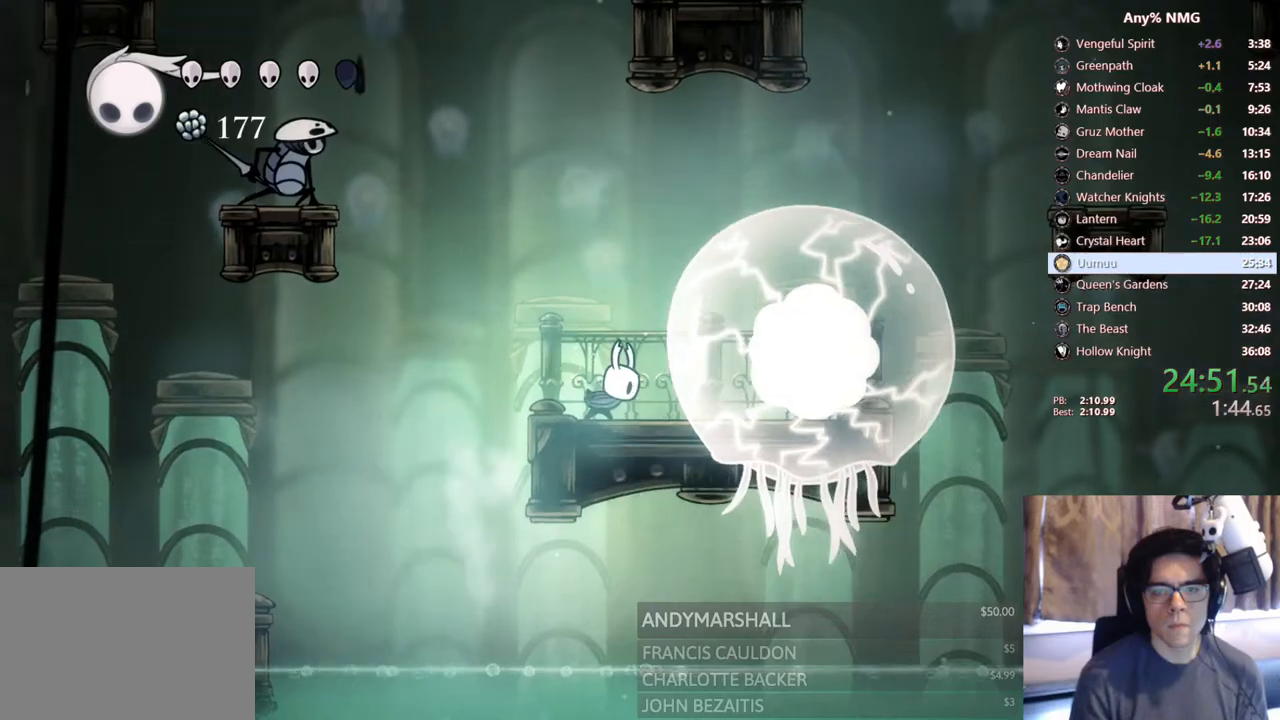
{"dt_ms": 500, "buttons": ["DPAD_RIGHT"], "left_stick": "center", "right_stick": "center", "events": [[67, "R1", "up"], [383, "DPAD_RIGHT", "down"]]}
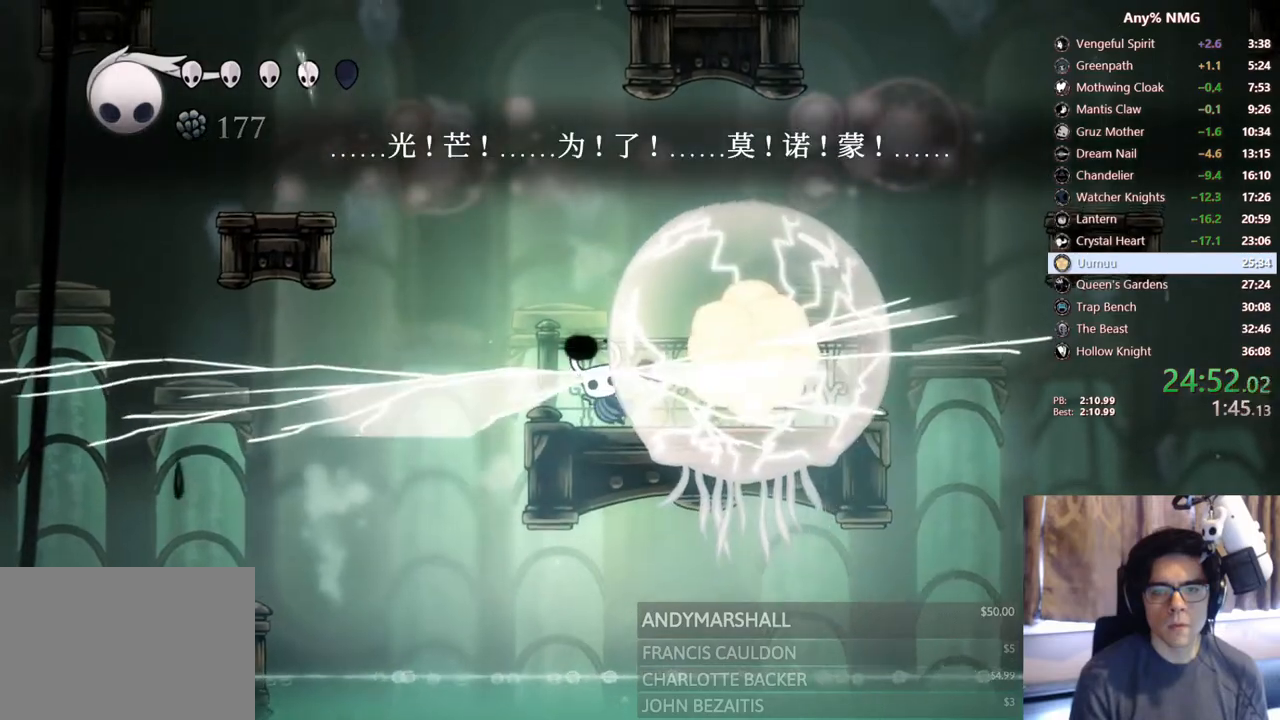
{"dt_ms": 500, "buttons": ["DPAD_RIGHT"], "left_stick": "center", "right_stick": "center", "events": []}
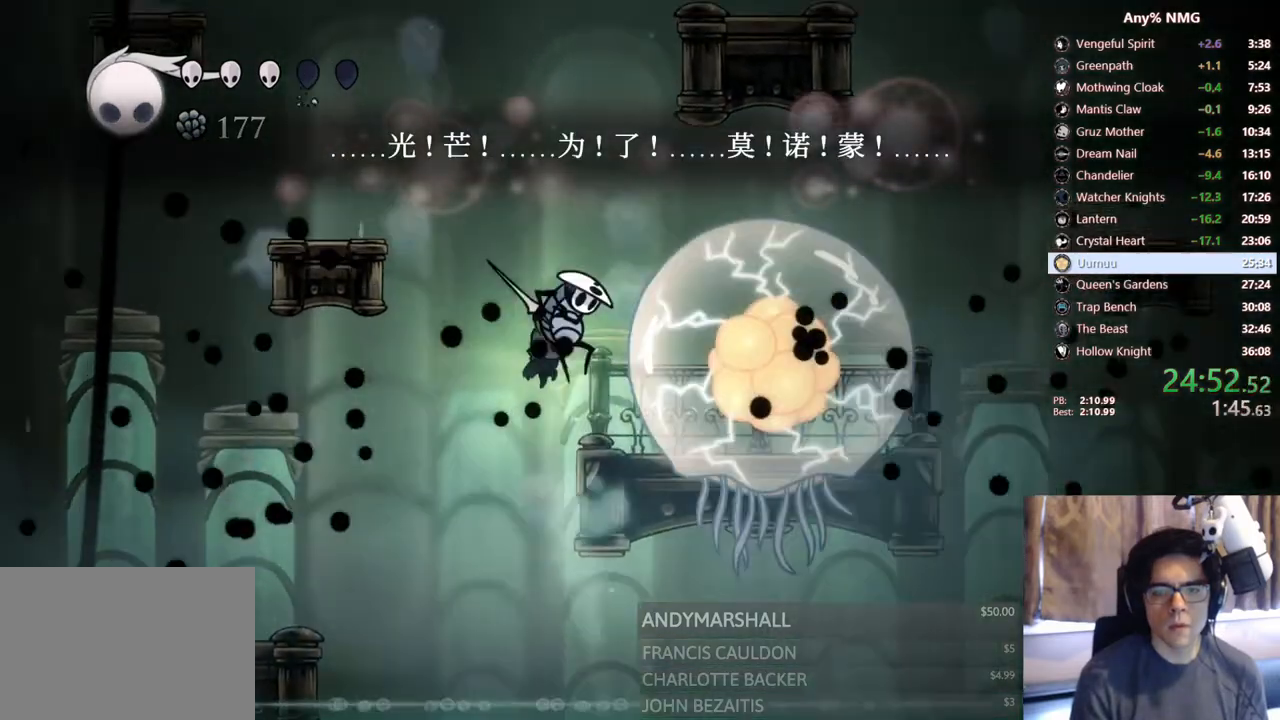
{"dt_ms": 500, "buttons": ["DPAD_RIGHT"], "left_stick": "center", "right_stick": "center", "events": [[317, "DPAD_RIGHT", "up"], [467, "DPAD_RIGHT", "down"]]}
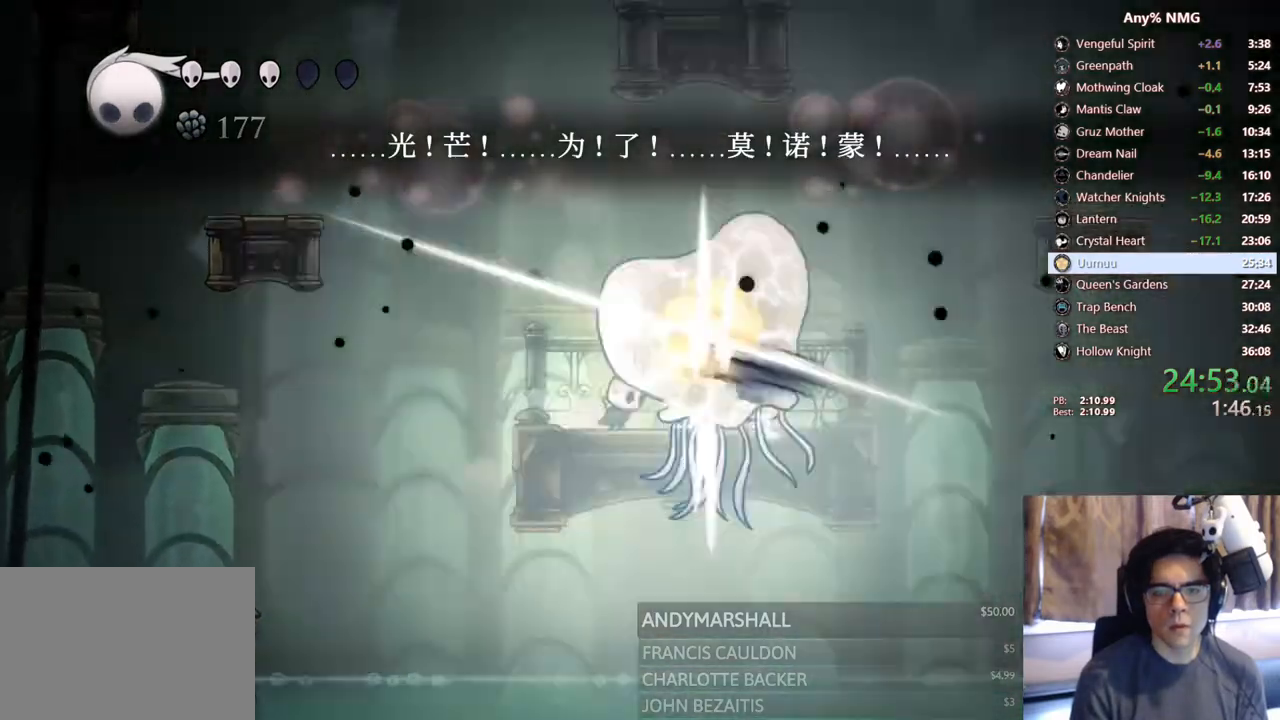
{"dt_ms": 500, "buttons": [], "left_stick": "center", "right_stick": "center", "events": [[50, "DPAD_RIGHT", "up"], [150, "Y", "down"], [400, "Y", "up"]]}
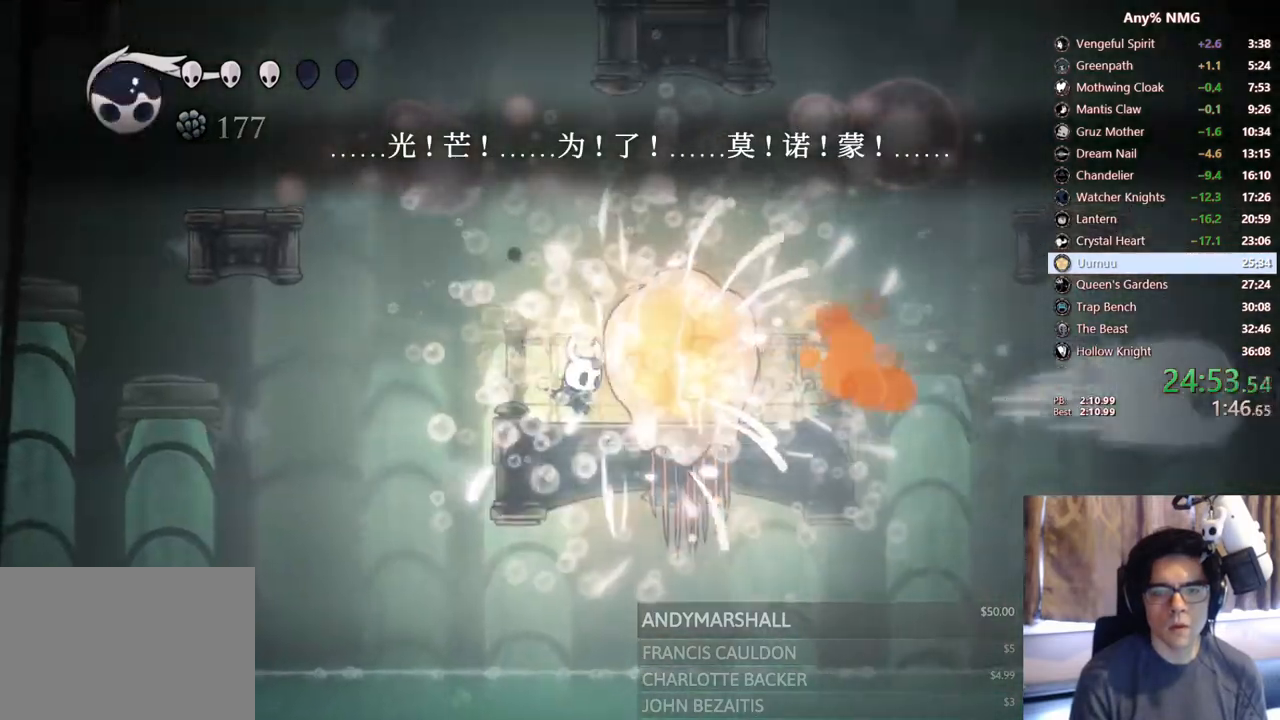
{"dt_ms": 500, "buttons": ["X", "DPAD_RIGHT"], "left_stick": "center", "right_stick": "center", "events": [[67, "DPAD_RIGHT", "down"], [117, "X", "down"], [133, "DPAD_RIGHT", "up"], [300, "DPAD_RIGHT", "down"], [333, "X", "up"], [483, "X", "down"]]}
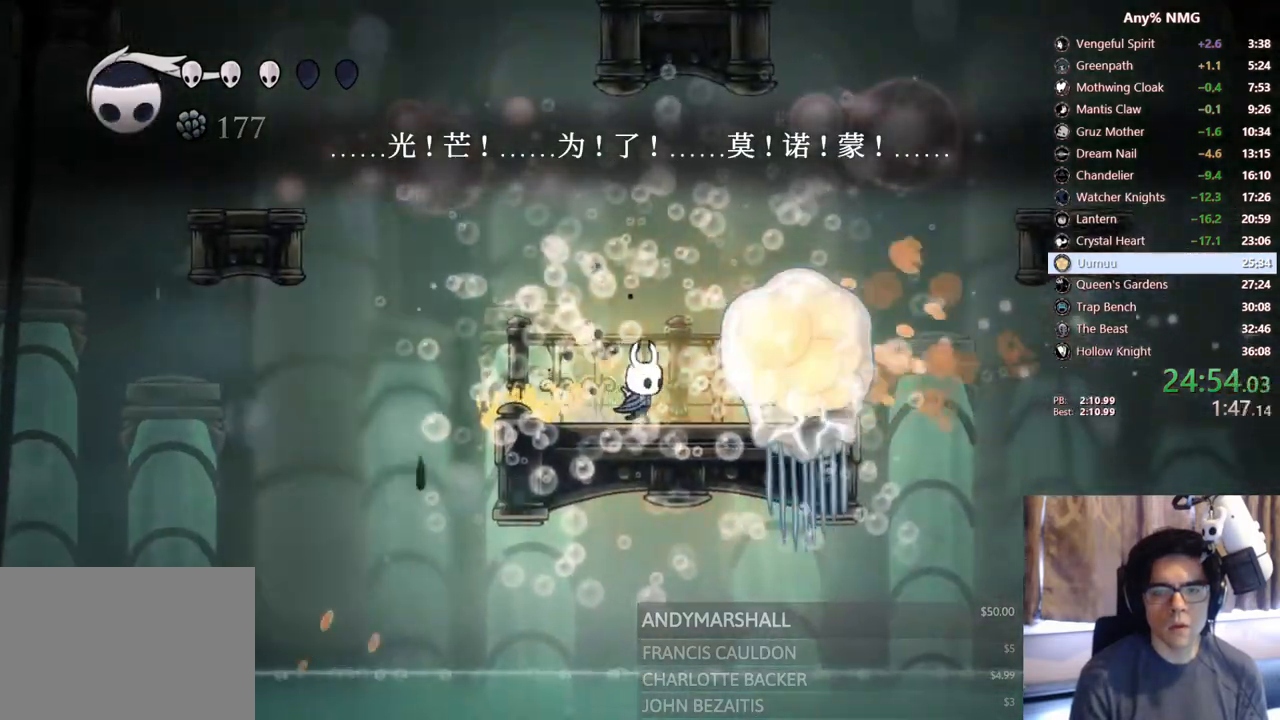
{"dt_ms": 500, "buttons": ["DPAD_RIGHT"], "left_stick": "center", "right_stick": "center", "events": [[83, "X", "up"], [150, "Y", "down"], [233, "DPAD_RIGHT", "up"], [333, "Y", "up"], [367, "DPAD_RIGHT", "down"]]}
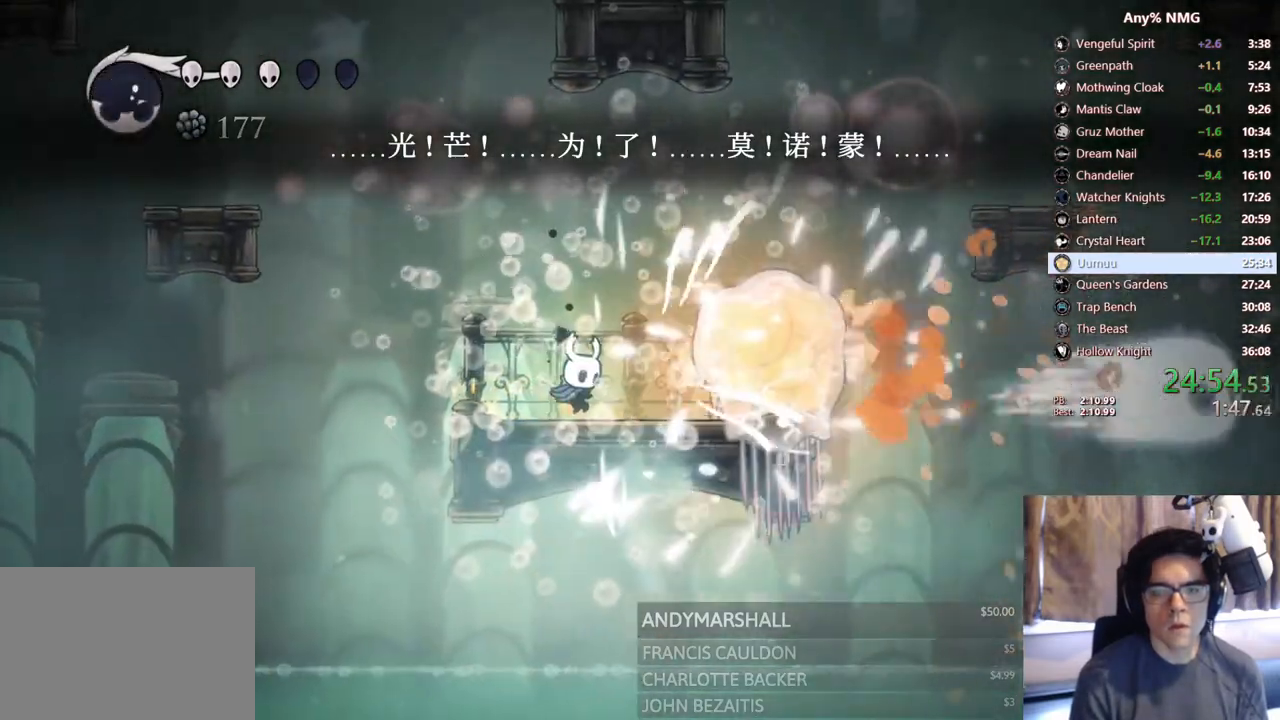
{"dt_ms": 500, "buttons": ["X", "DPAD_RIGHT"], "left_stick": "center", "right_stick": "center", "events": [[117, "X", "down"], [317, "X", "up"], [500, "X", "down"]]}
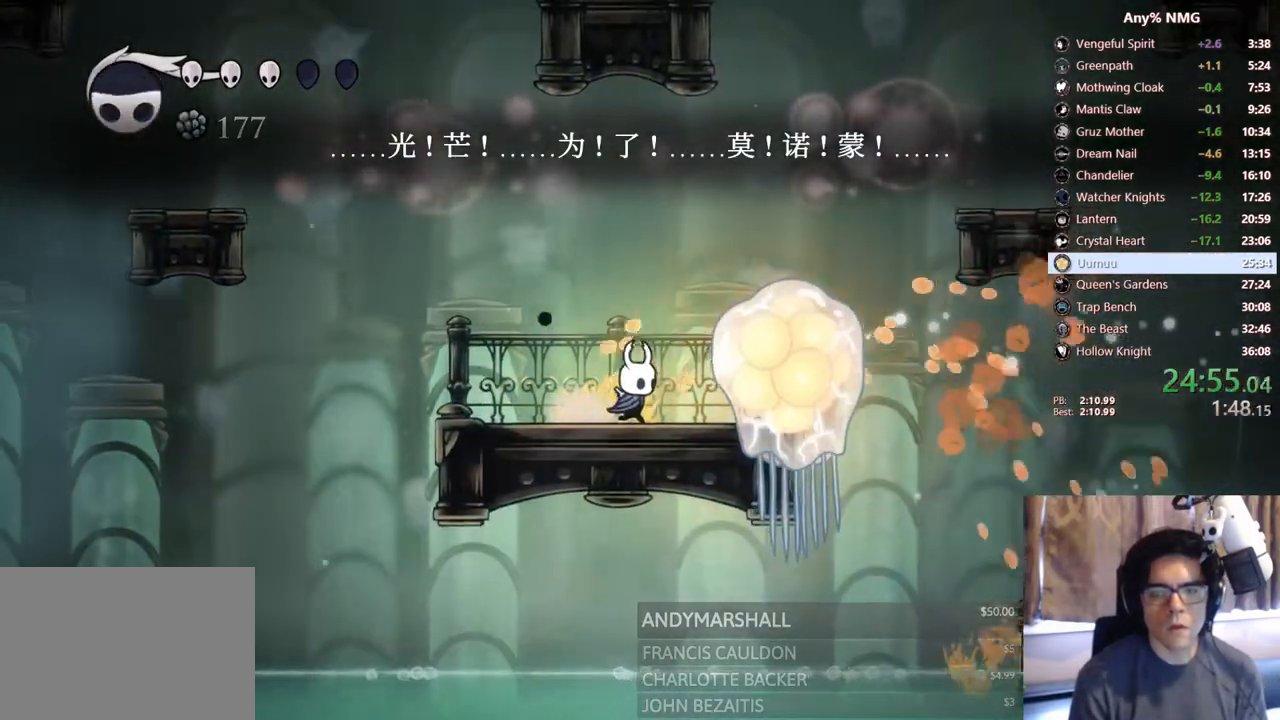
{"dt_ms": 500, "buttons": ["DPAD_RIGHT"], "left_stick": "center", "right_stick": "center", "events": [[83, "X", "up"], [150, "Y", "down"], [183, "DPAD_RIGHT", "up"], [283, "Y", "up"], [333, "DPAD_RIGHT", "down"]]}